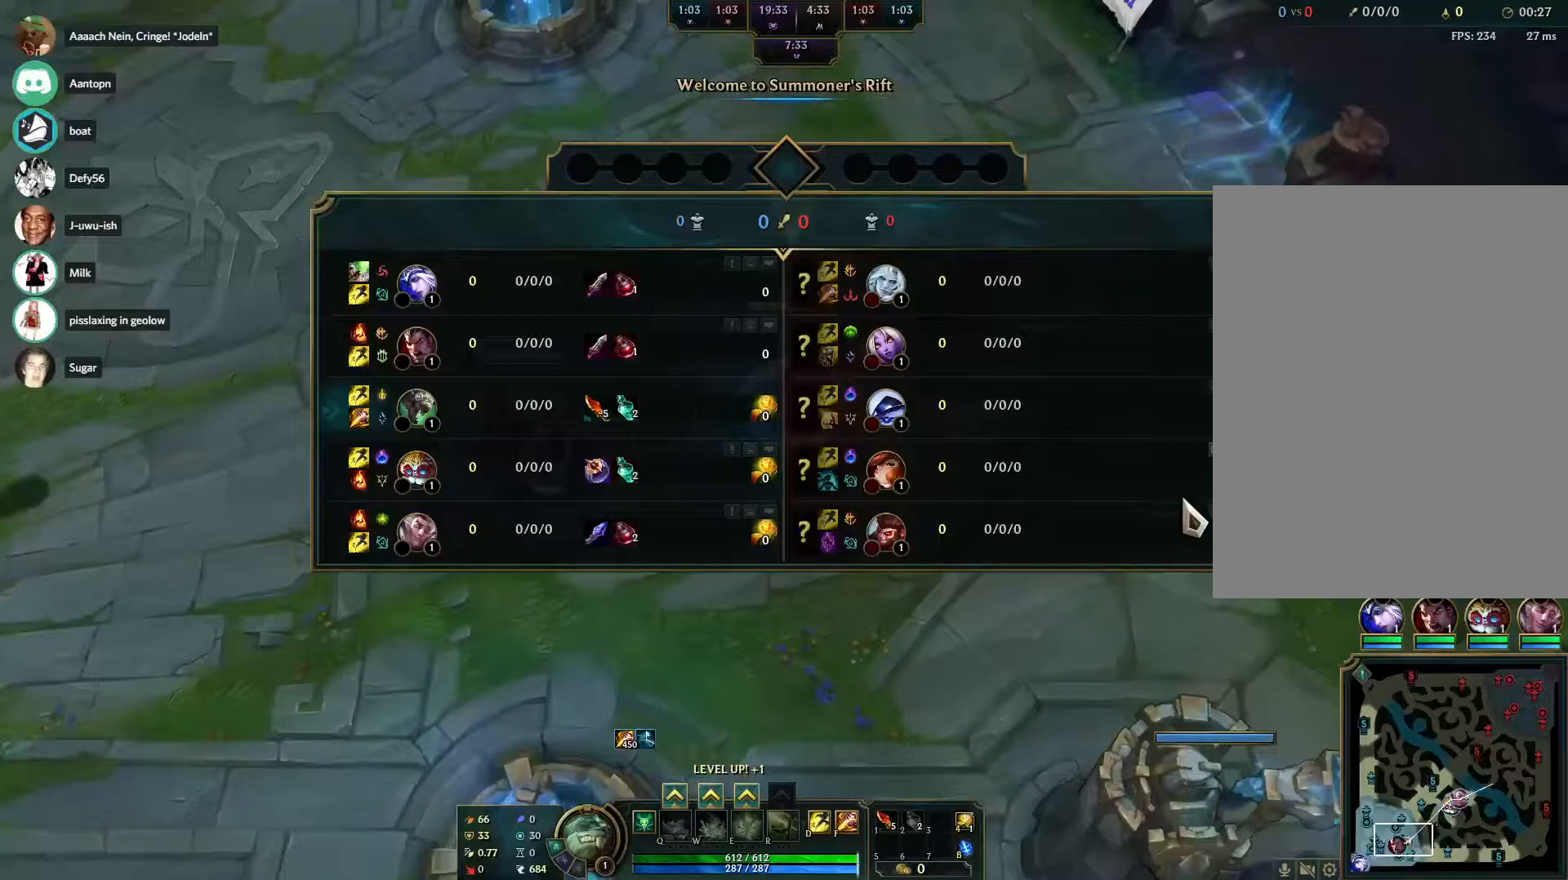
Gameplay with keyboard and mouse; each line is a JSON object with the keys and mouse buttons held at the frame after it. "events" lists presses ("down") and releases ("up") of "1", "2", "3", "4", "5", "a", "alt", "b", "c", "ctrl", "d", "e", "f", "g", "q", "r", "s", "shift", "space", "t", "tab", "tilde", "v", "w", "x", "z", "mouse_left", "mouse_wheel", "mouse_right", "mouse_mb4" and "mouse_mb5" between this image and that frame as [ms after this image, input, new state], when the widget could be followed in between. "mouse_left", "mouse_wheel", "mouse_right", "mouse_mb4", "mouse_mb5" = the "left", "wheel", "right", "mb4", "mb5" buttons of the "mouse" list. No other keys are recorded. "wheel" means that the mouse wheel is clicked or scrolled. Mouse movement is not recorded.
{"keys": ["tab"], "mouse": [], "events": []}
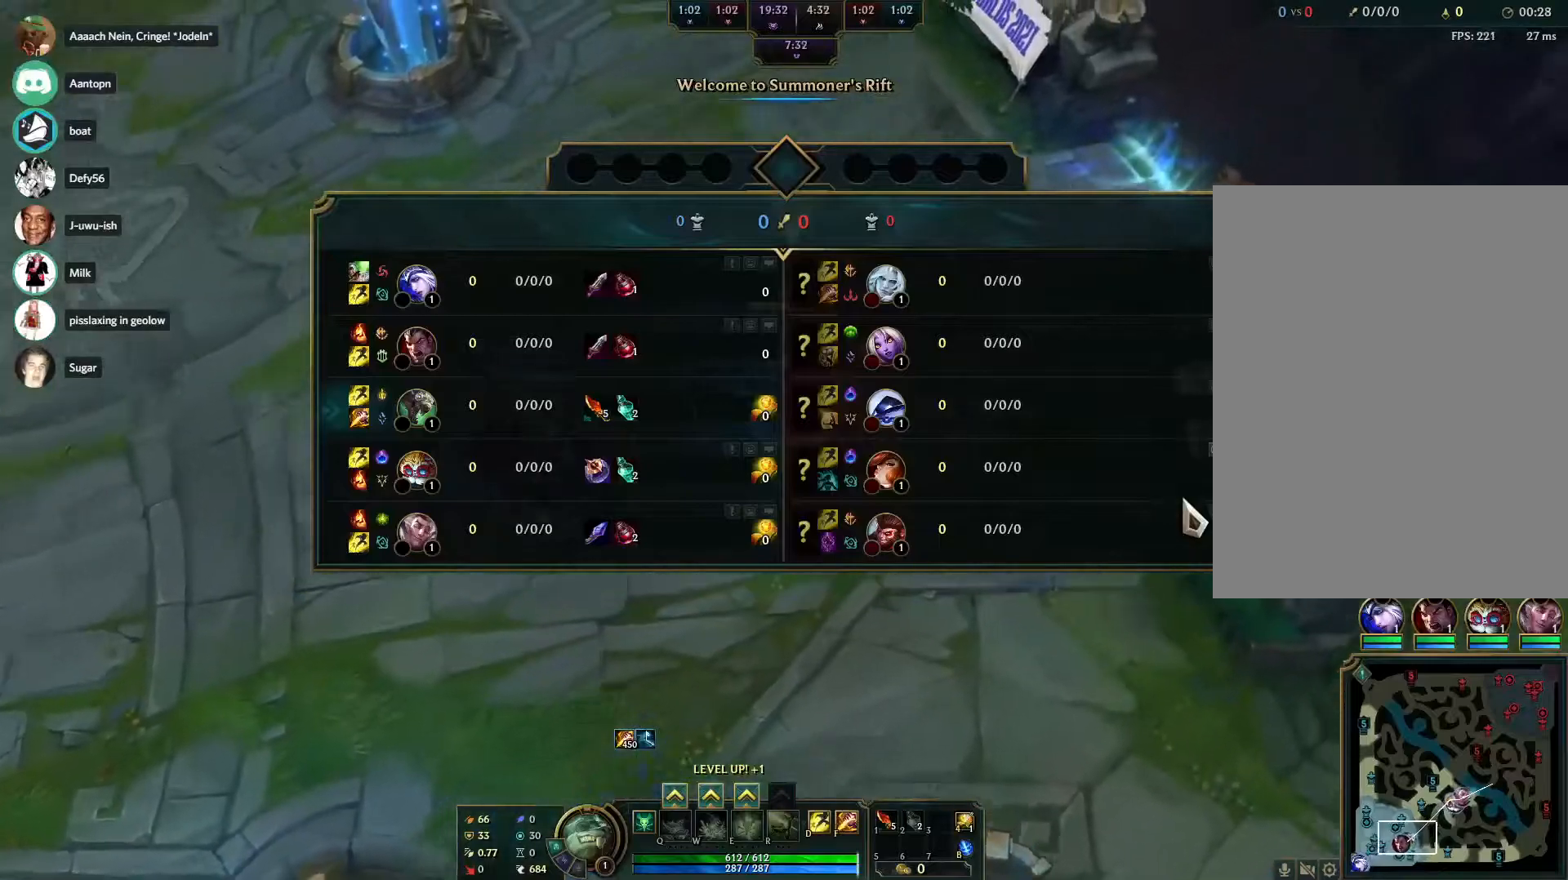
{"keys": ["tab"], "mouse": [], "events": []}
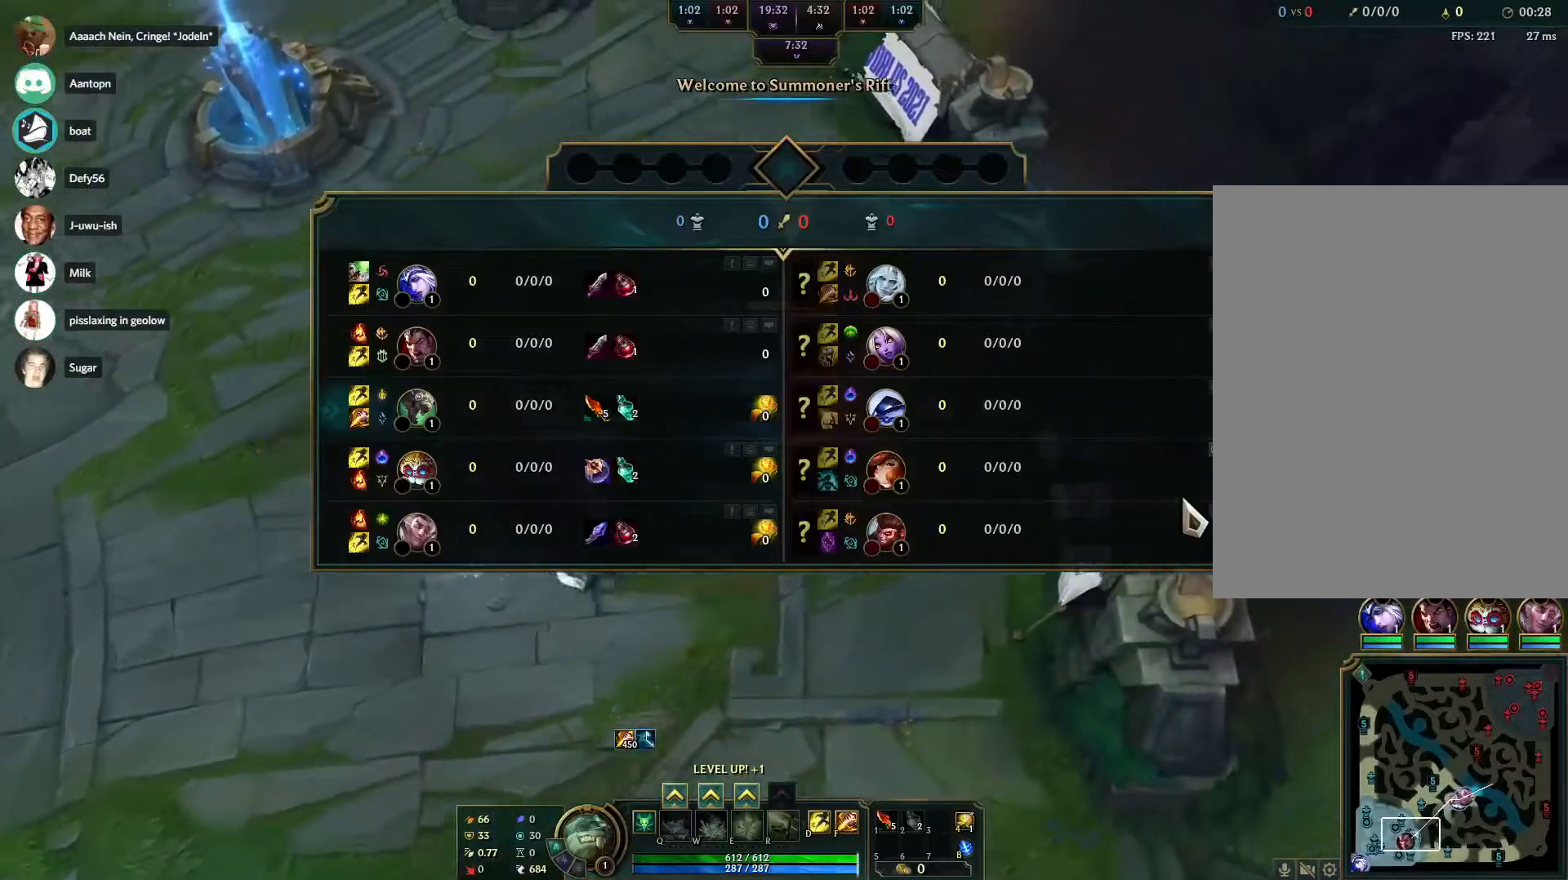
{"keys": ["tab"], "mouse": [], "events": []}
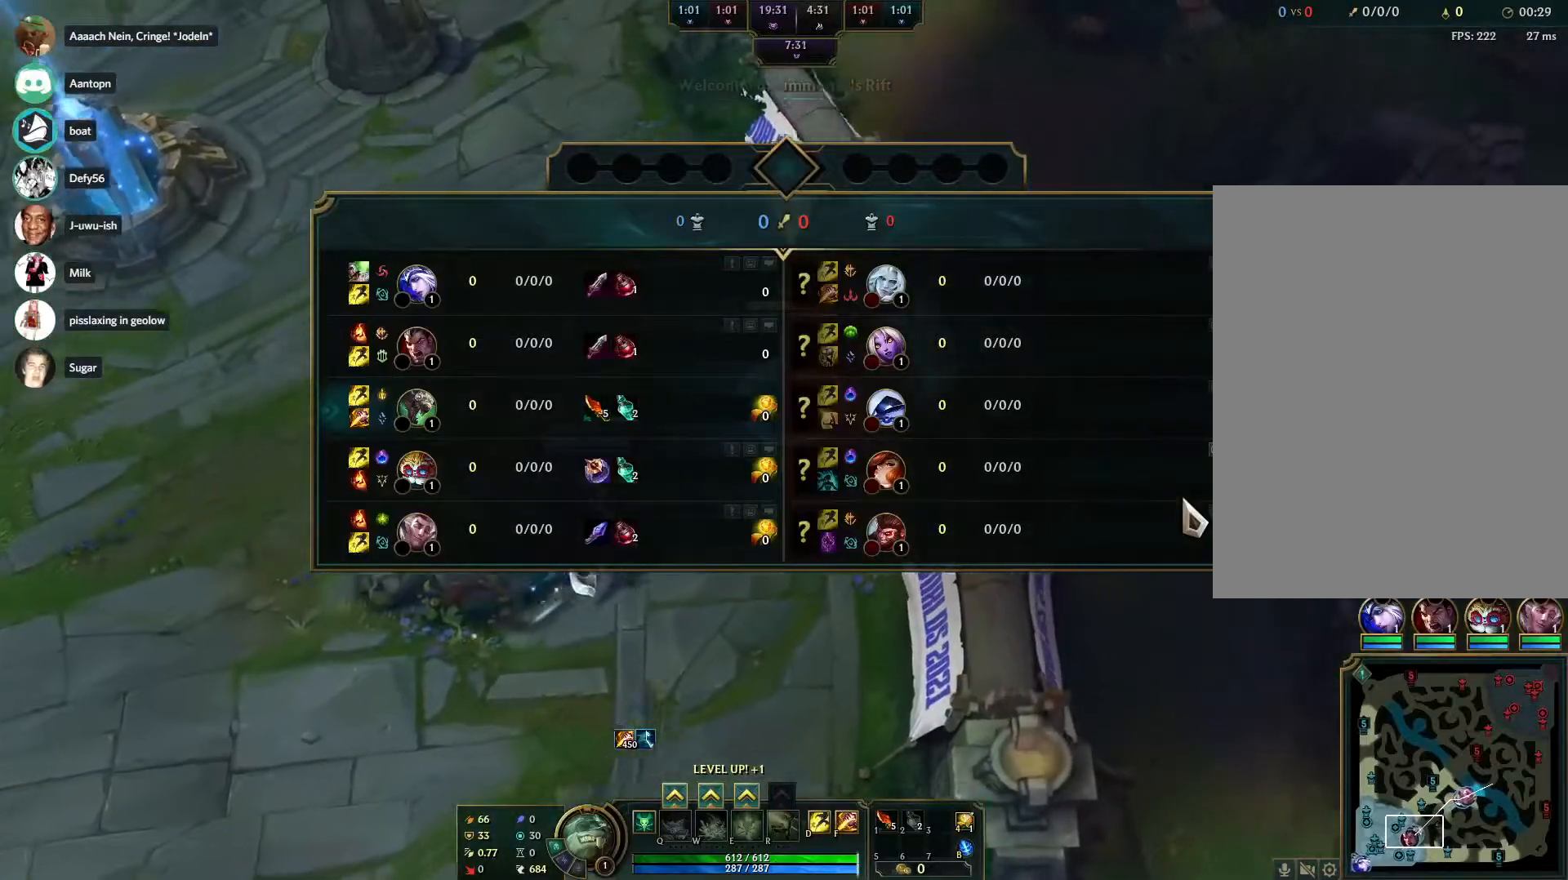
{"keys": ["tab"], "mouse": [], "events": []}
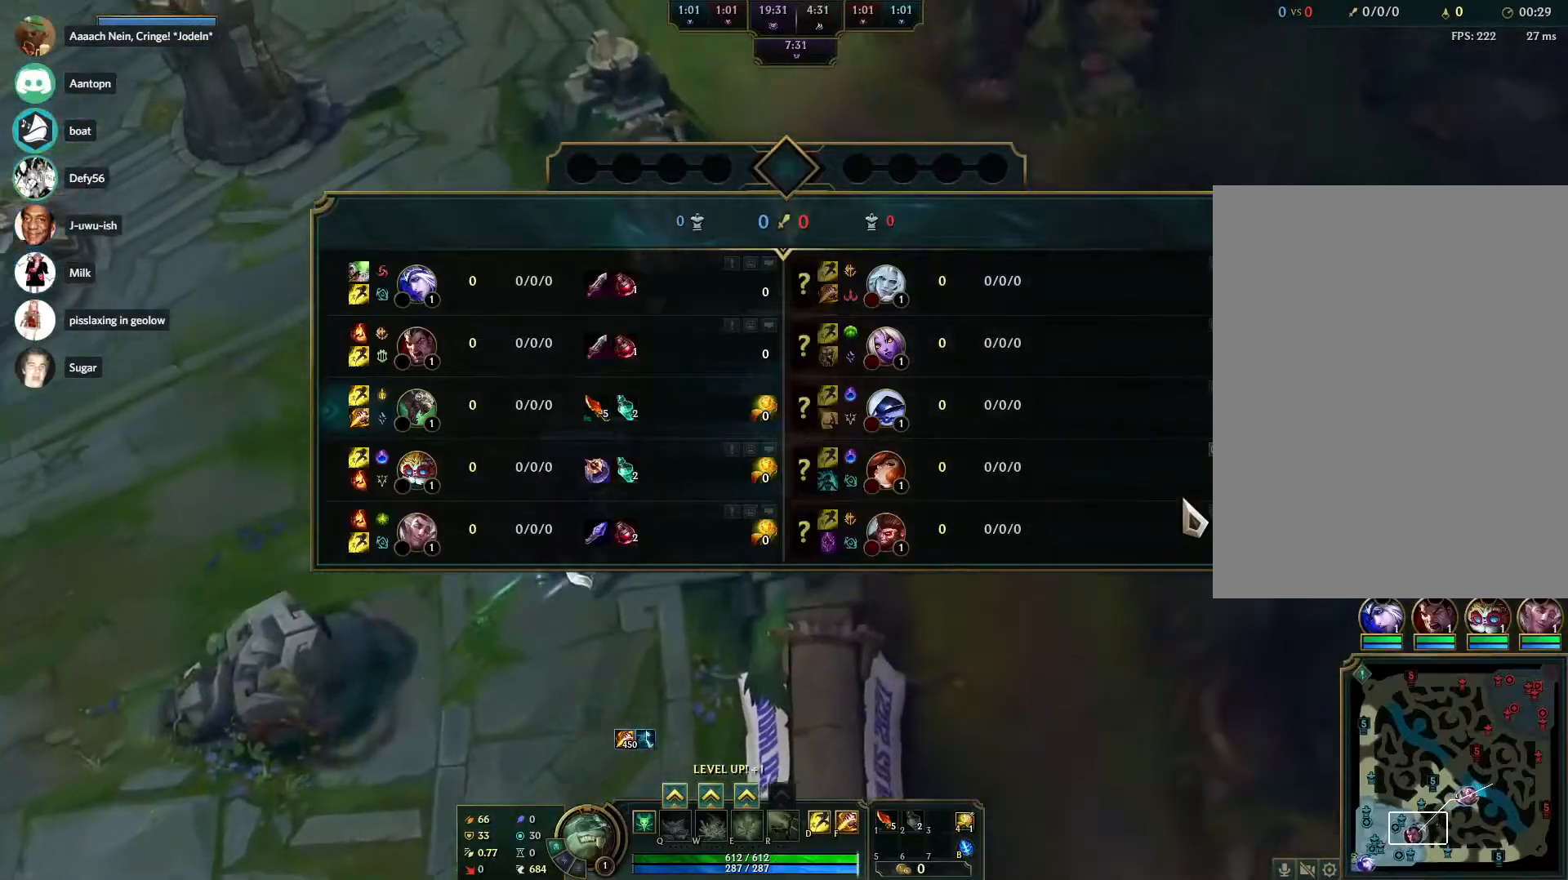
{"keys": ["tab"], "mouse": [], "events": []}
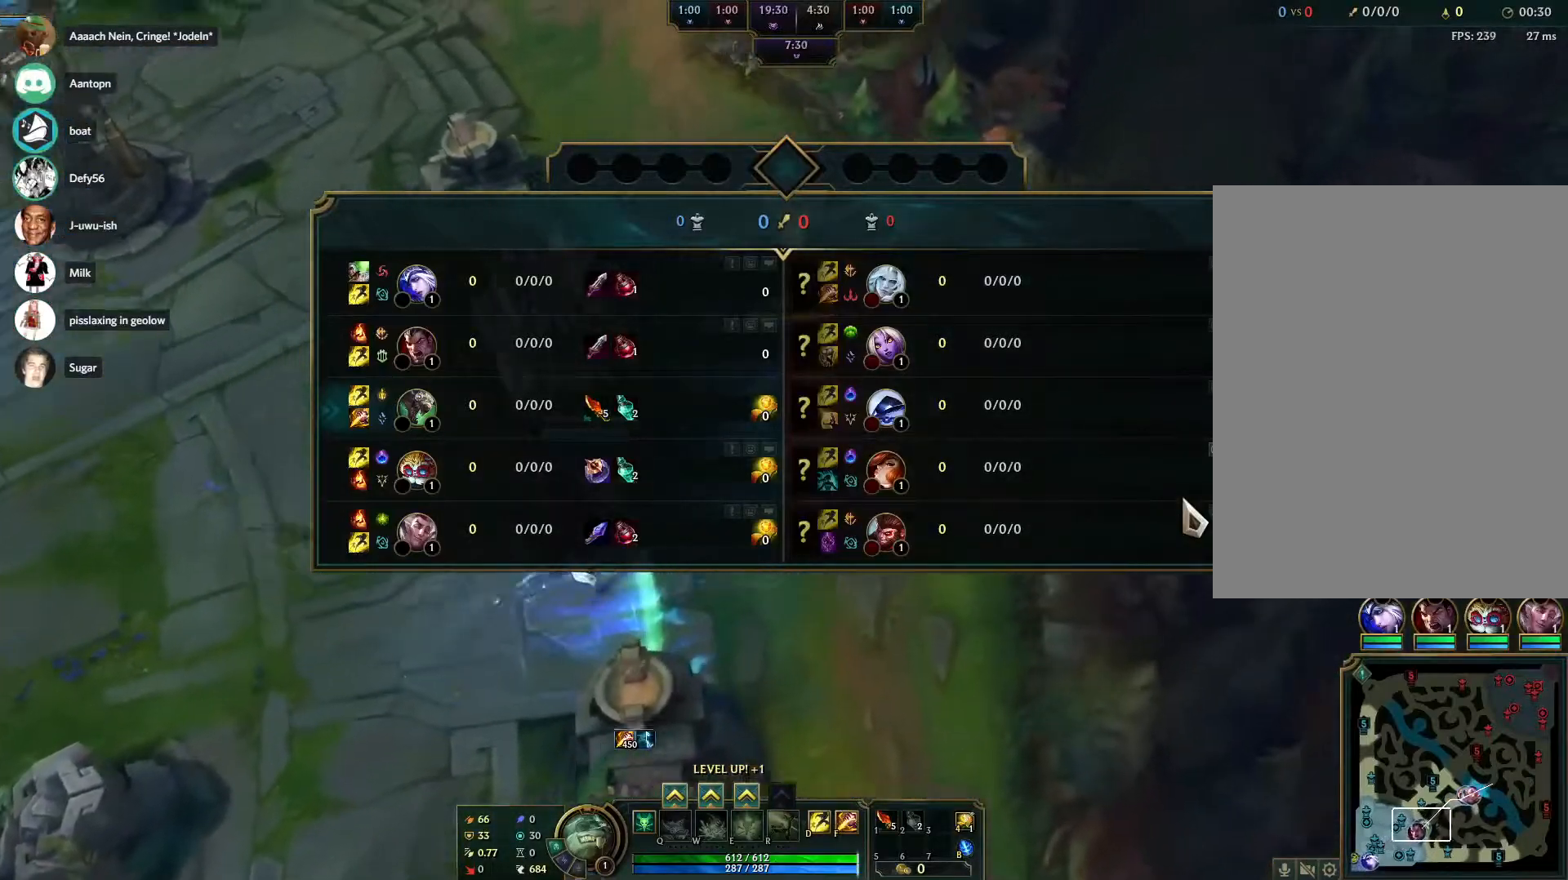
{"keys": [], "mouse": [], "events": [[483, "tab", "up"]]}